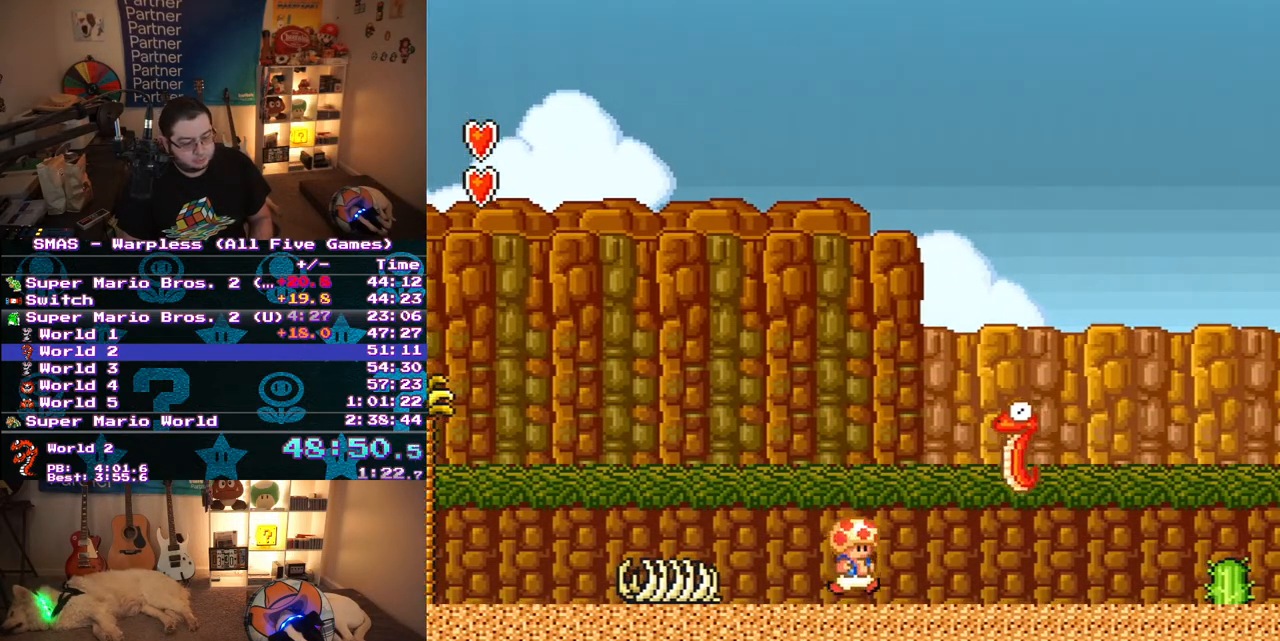
Gameplay with a controller (Nintendo layout); each line is a JSON object with the inputs held at the frame after it. "events" lists button and stick changes between this image and that frame as [ms after this image, input, new state], when the widget could be followed in between. Not read: L3 R3.
{"buttons": ["Y", "DPAD_RIGHT"], "events": [[50, "B", "down"], [183, "B", "up"], [450, "Y", "up"], [500, "Y", "down"]]}
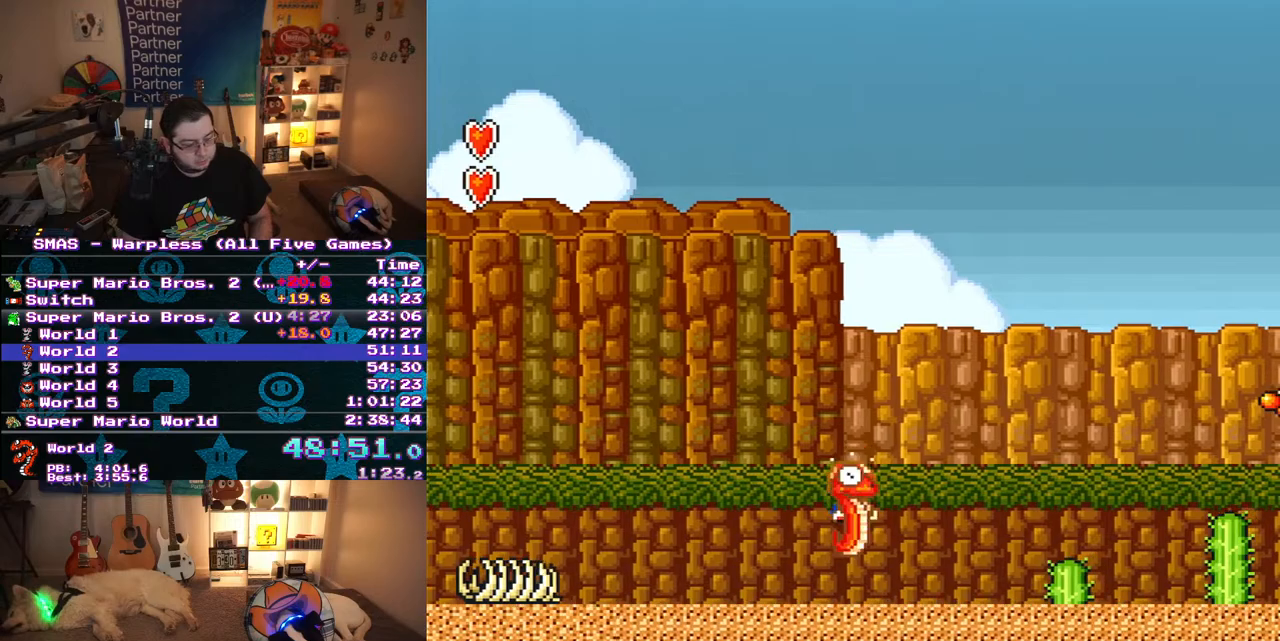
{"buttons": ["B", "Y", "DPAD_RIGHT"], "events": [[467, "B", "down"]]}
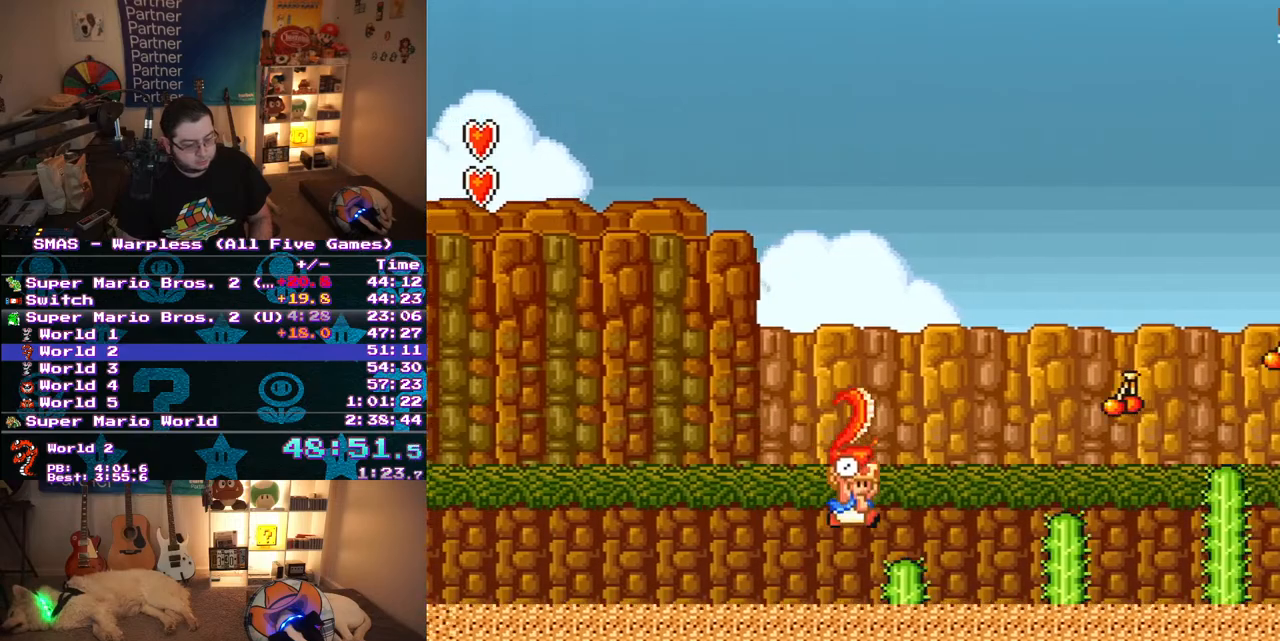
{"buttons": ["B", "Y", "DPAD_DOWN"], "events": [[233, "B", "up"], [400, "DPAD_DOWN", "down"], [400, "DPAD_RIGHT", "up"], [500, "B", "down"]]}
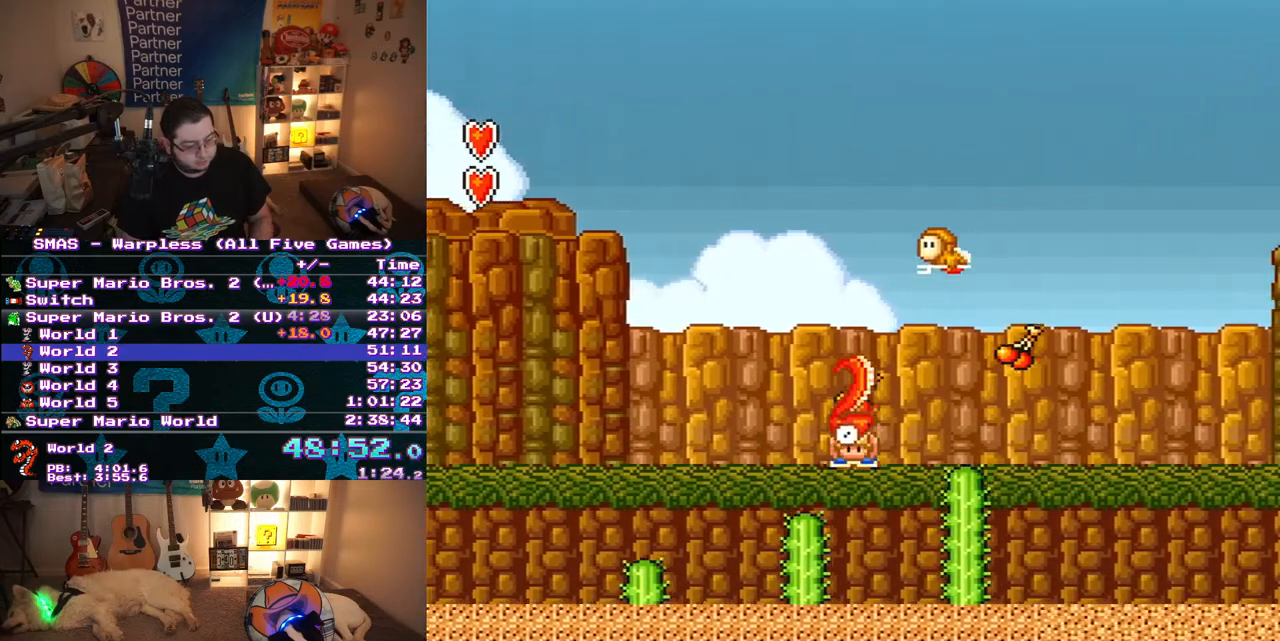
{"buttons": ["Y", "DPAD_RIGHT"], "events": [[17, "DPAD_RIGHT", "down"], [50, "DPAD_DOWN", "up"], [100, "B", "up"], [267, "B", "down"], [450, "B", "up"]]}
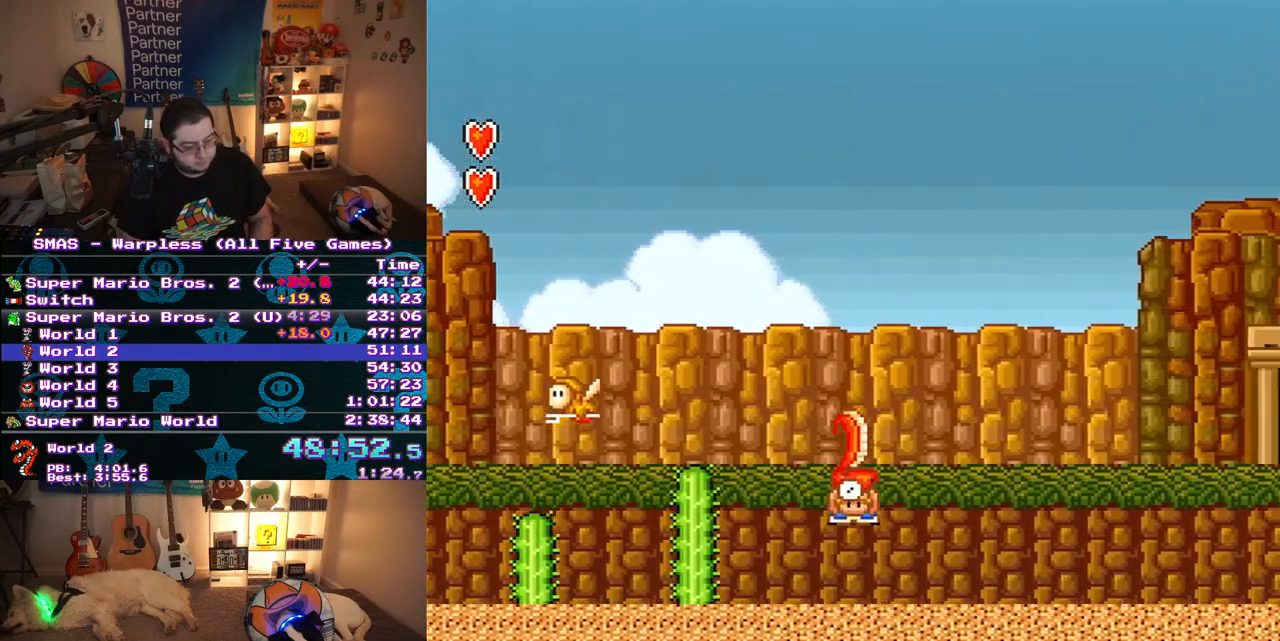
{"buttons": ["Y", "DPAD_RIGHT"], "events": []}
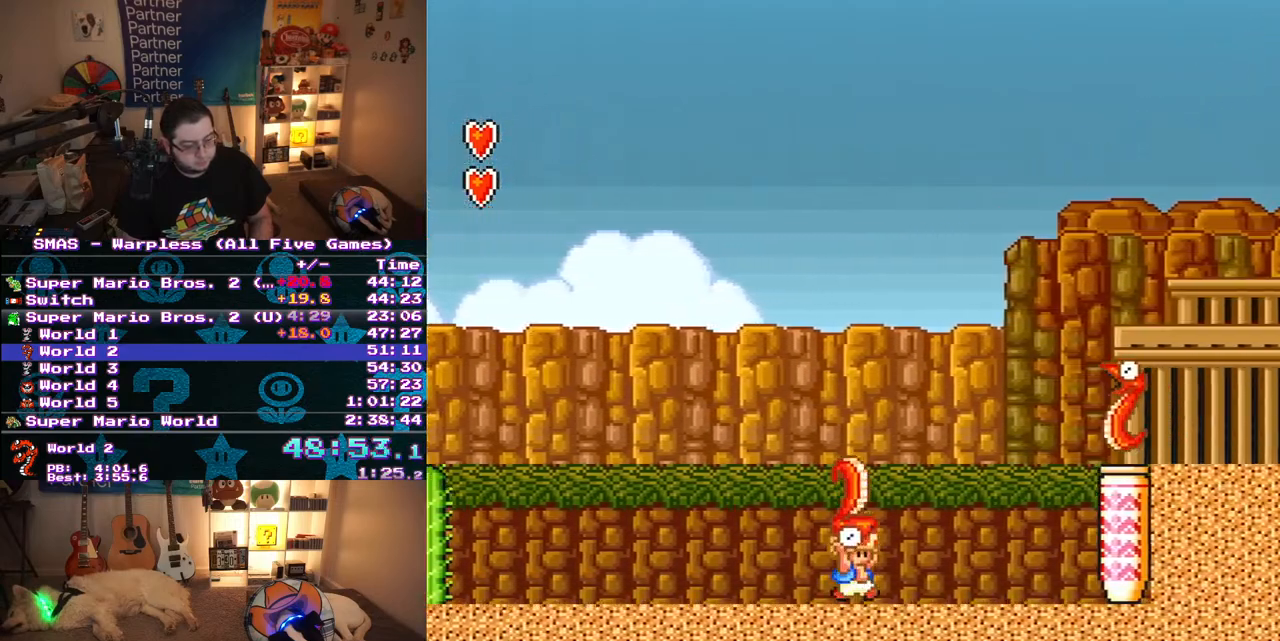
{"buttons": ["B", "Y", "DPAD_RIGHT"], "events": [[217, "B", "down"], [217, "DPAD_DOWN", "down"], [217, "DPAD_RIGHT", "up"], [317, "DPAD_RIGHT", "down"], [433, "DPAD_DOWN", "up"]]}
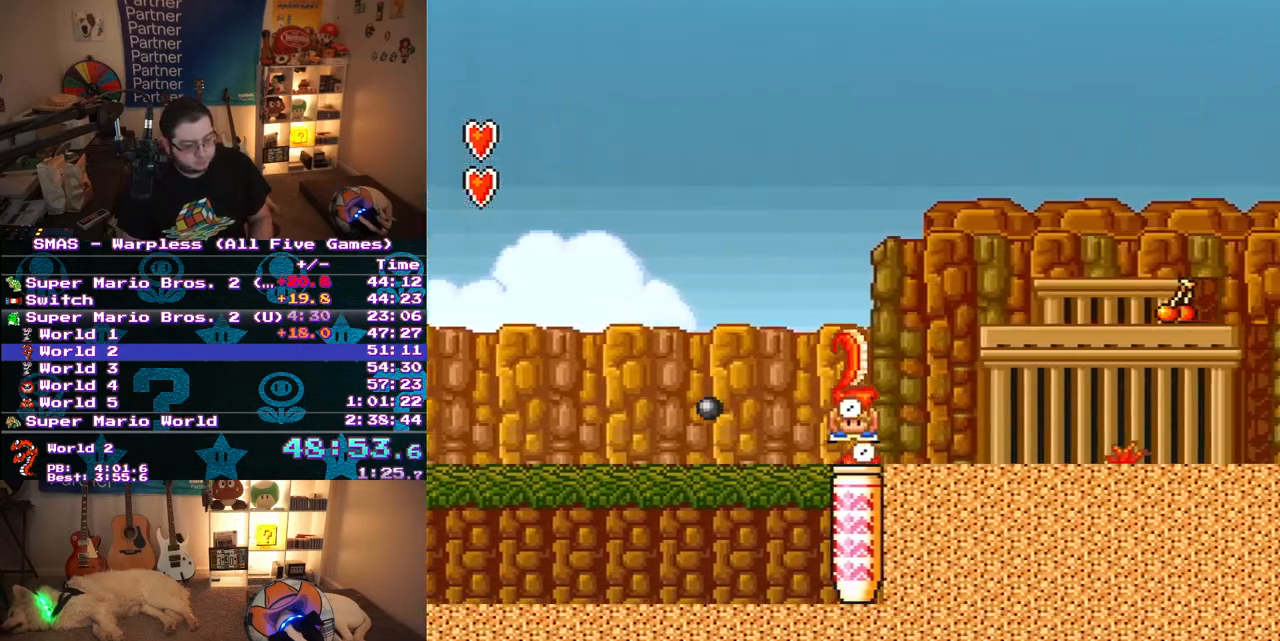
{"buttons": ["B", "Y", "DPAD_RIGHT"], "events": [[33, "B", "up"], [467, "B", "down"]]}
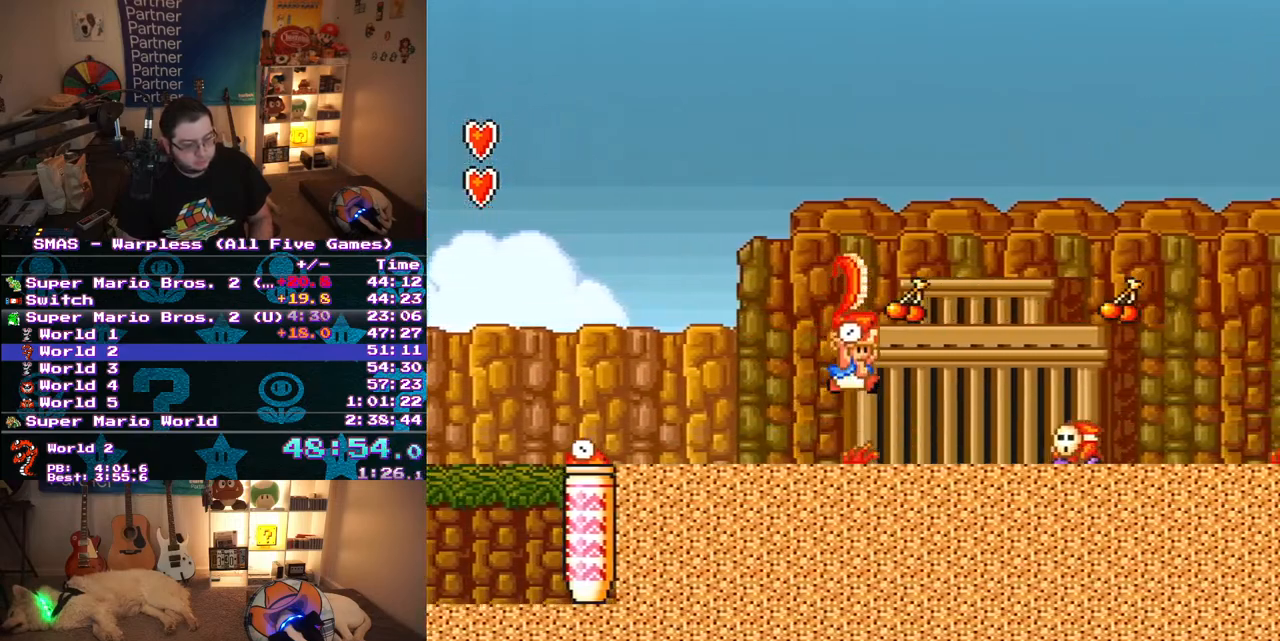
{"buttons": ["Y", "DPAD_RIGHT"], "events": [[133, "B", "up"]]}
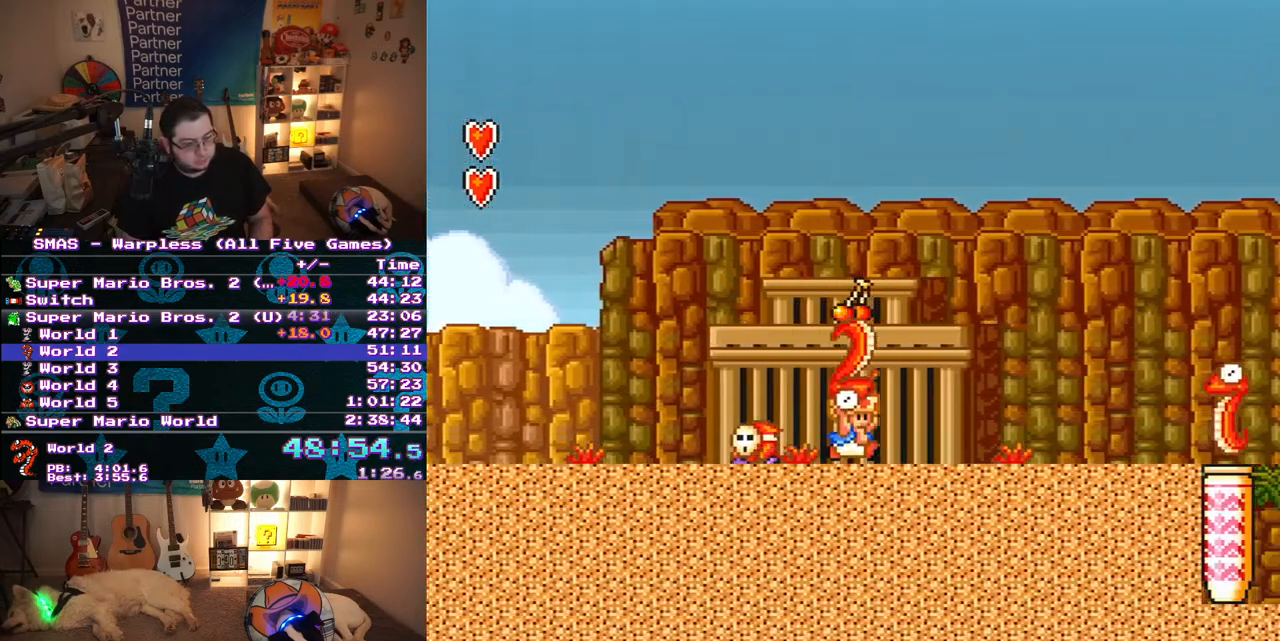
{"buttons": ["Y", "DPAD_LEFT"], "events": [[233, "B", "down"], [367, "DPAD_RIGHT", "up"], [400, "B", "up"], [417, "DPAD_LEFT", "down"]]}
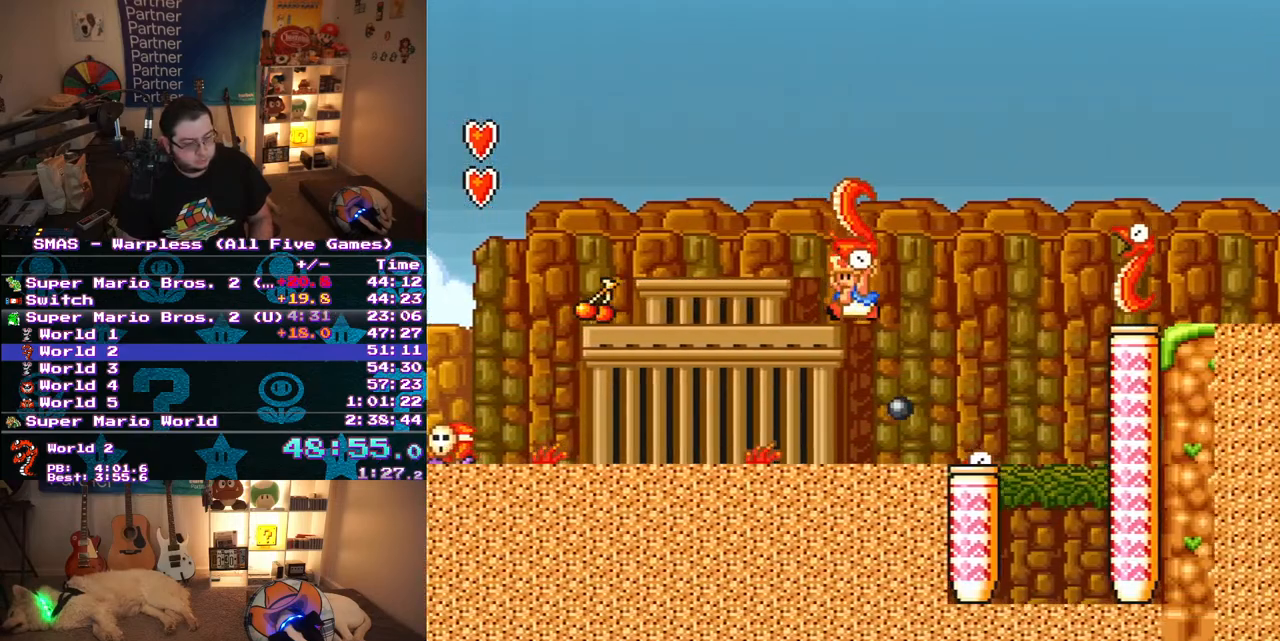
{"buttons": ["Y", "DPAD_RIGHT"], "events": [[117, "DPAD_LEFT", "up"], [167, "DPAD_RIGHT", "down"], [333, "B", "down"], [500, "B", "up"]]}
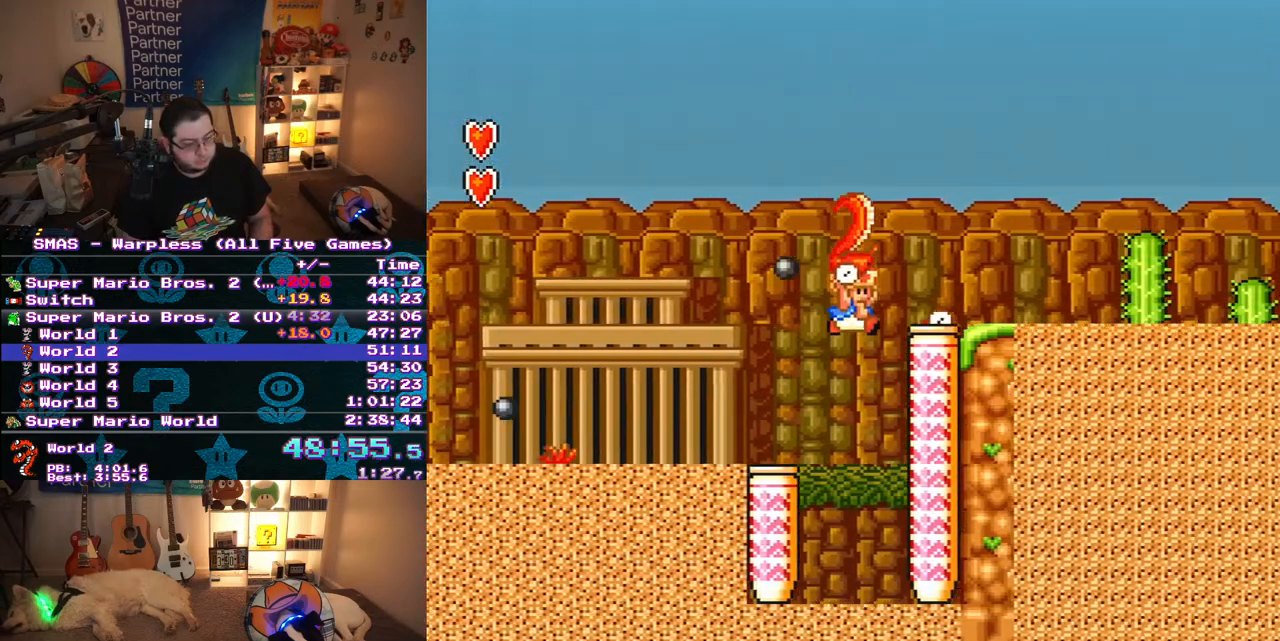
{"buttons": ["B", "Y", "DPAD_RIGHT"], "events": [[250, "B", "down"]]}
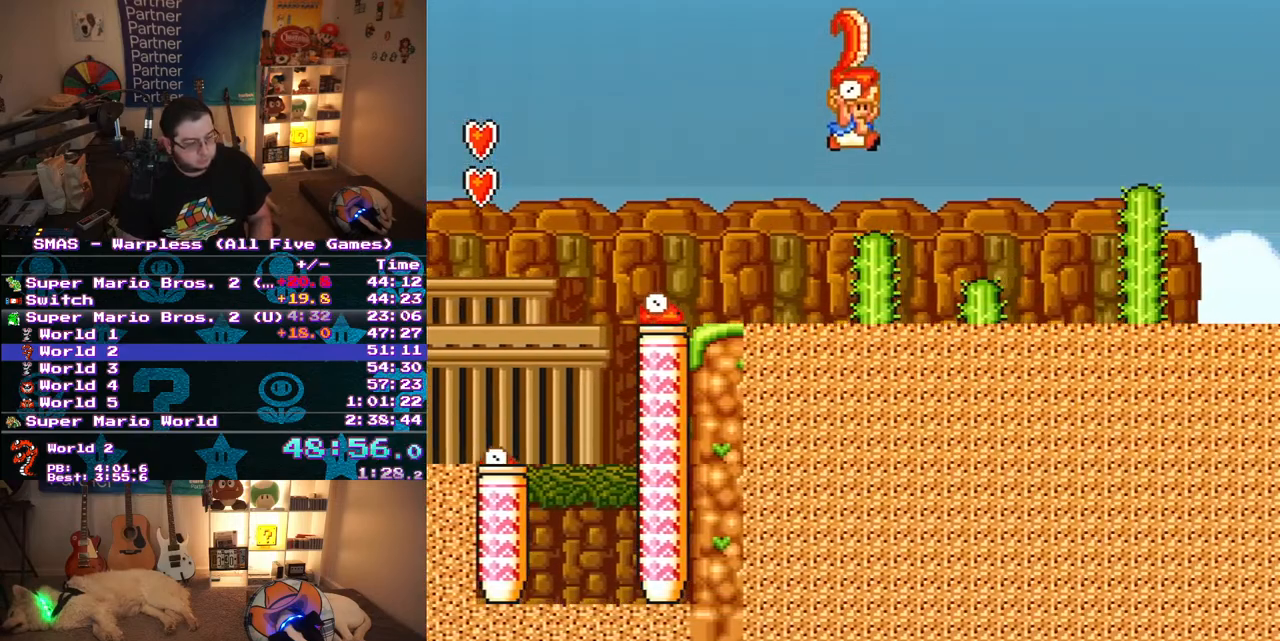
{"buttons": ["B", "Y", "DPAD_RIGHT"], "events": [[17, "B", "up"], [33, "DPAD_RIGHT", "up"], [317, "DPAD_RIGHT", "down"], [350, "B", "down"]]}
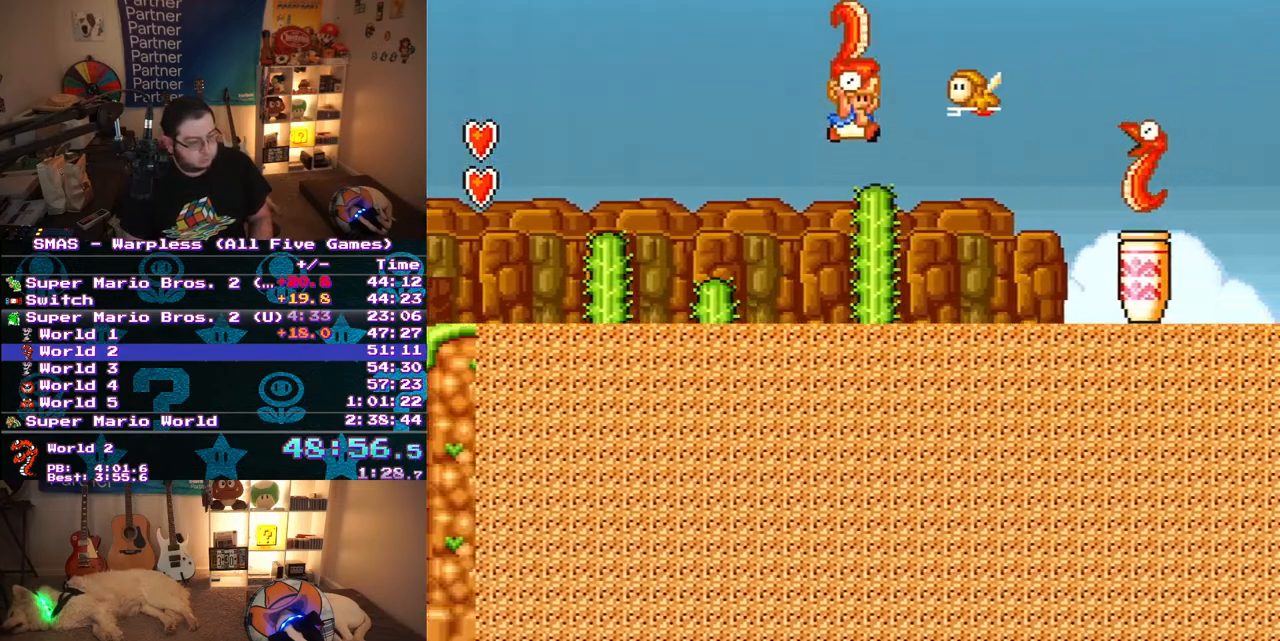
{"buttons": ["B", "Y", "DPAD_RIGHT"], "events": [[133, "B", "up"], [217, "B", "down"]]}
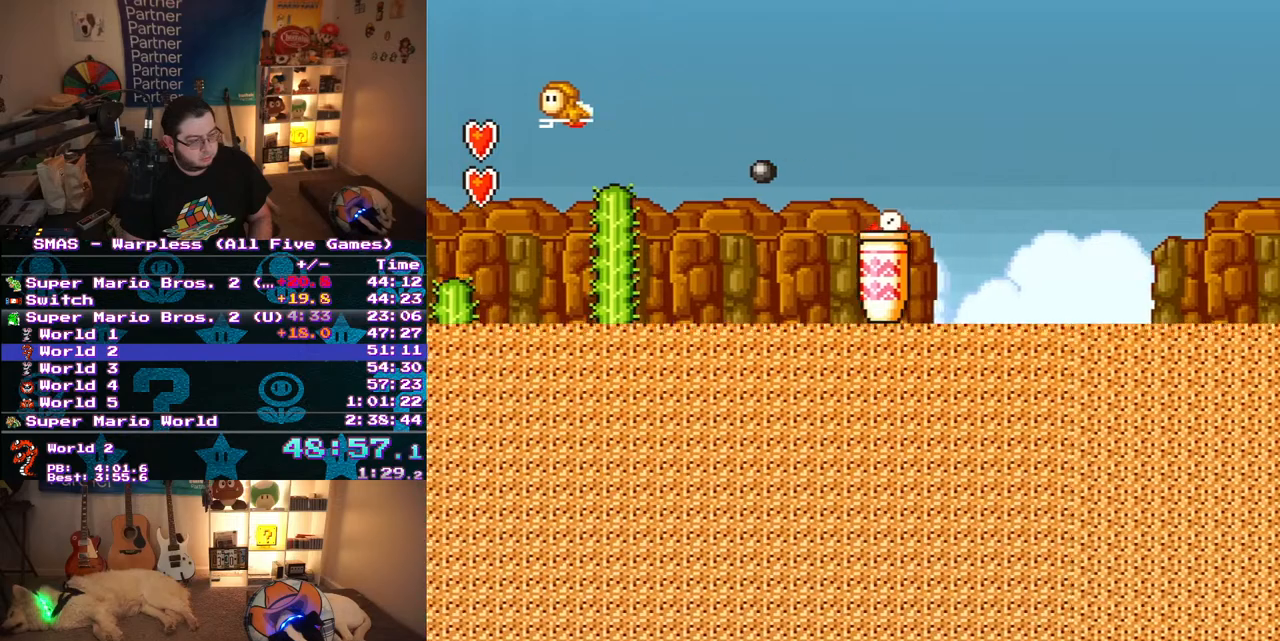
{"buttons": ["B", "Y", "DPAD_RIGHT"], "events": []}
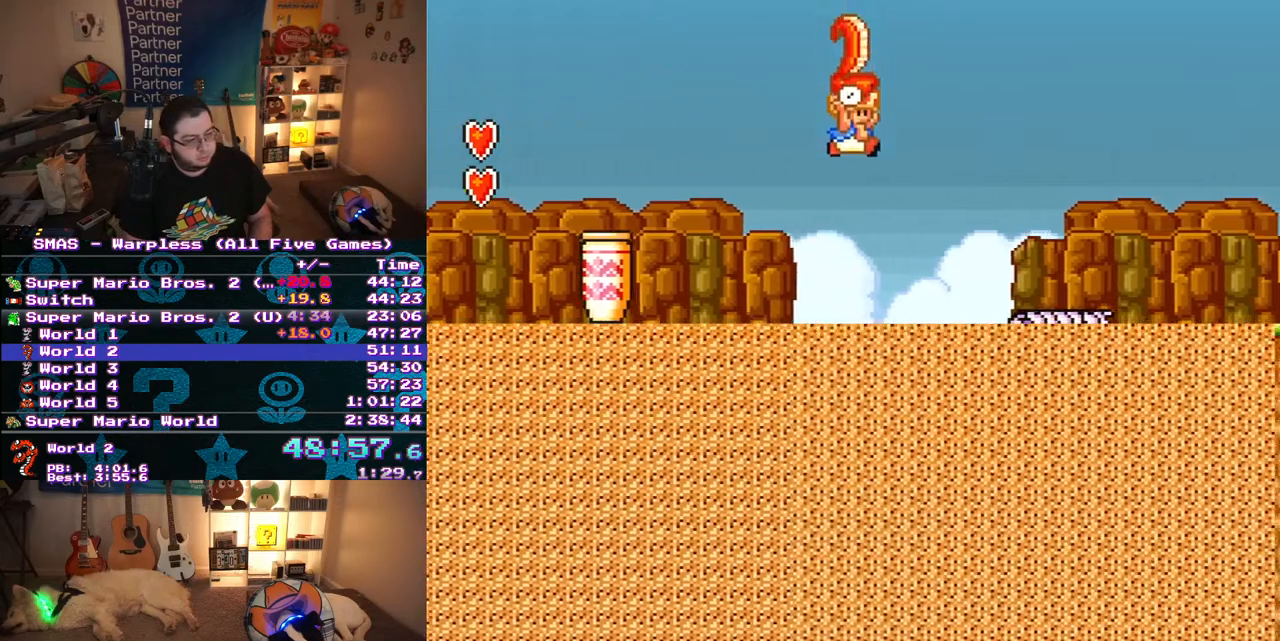
{"buttons": ["Y", "DPAD_RIGHT"], "events": [[233, "B", "up"], [367, "B", "down"], [483, "B", "up"]]}
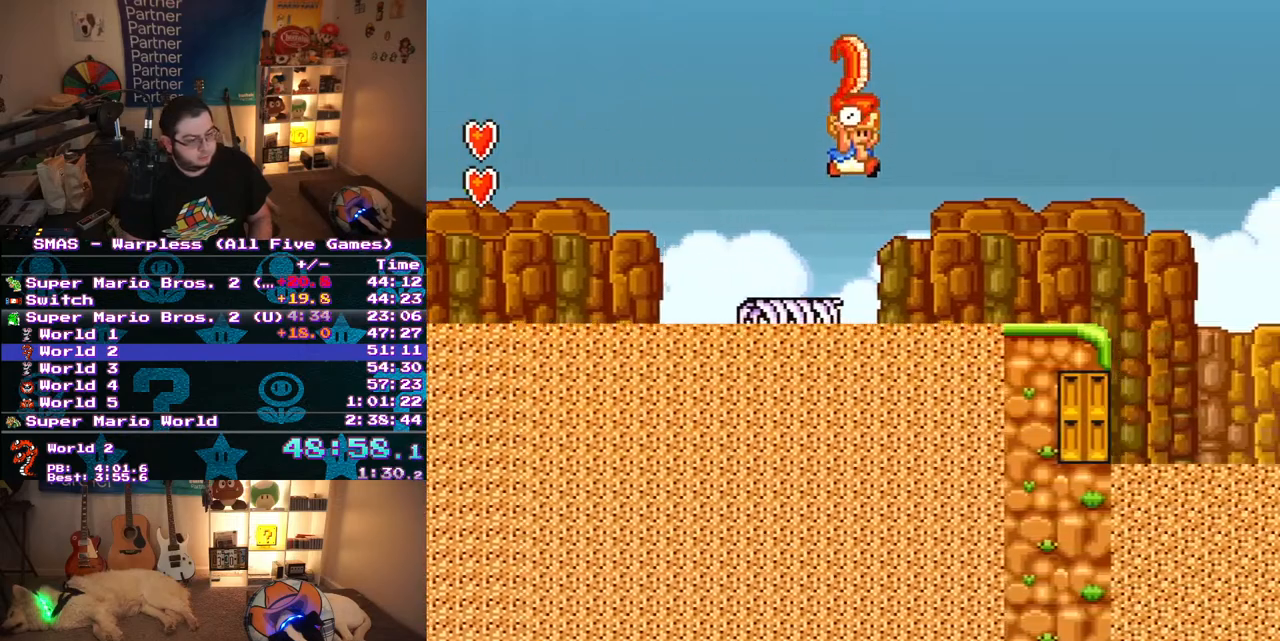
{"buttons": ["B", "Y", "DPAD_RIGHT"], "events": [[450, "B", "down"]]}
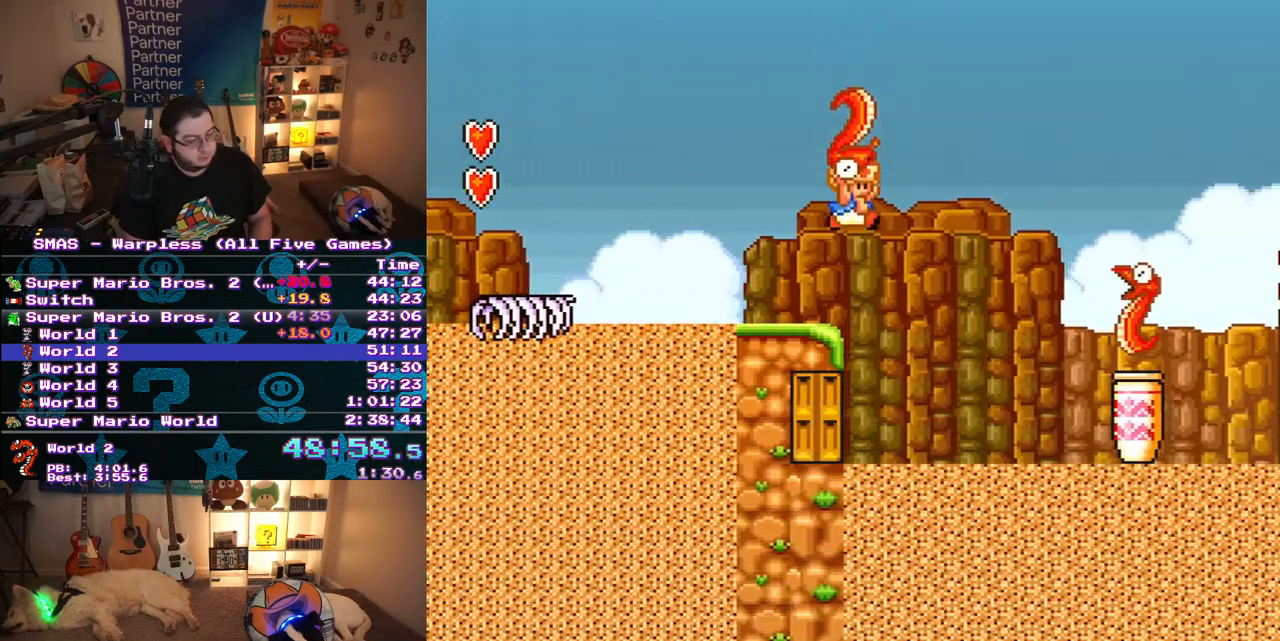
{"buttons": ["Y", "DPAD_LEFT"], "events": [[167, "B", "up"], [450, "DPAD_UP", "down"], [467, "DPAD_LEFT", "down"], [467, "DPAD_RIGHT", "up"], [500, "DPAD_UP", "up"]]}
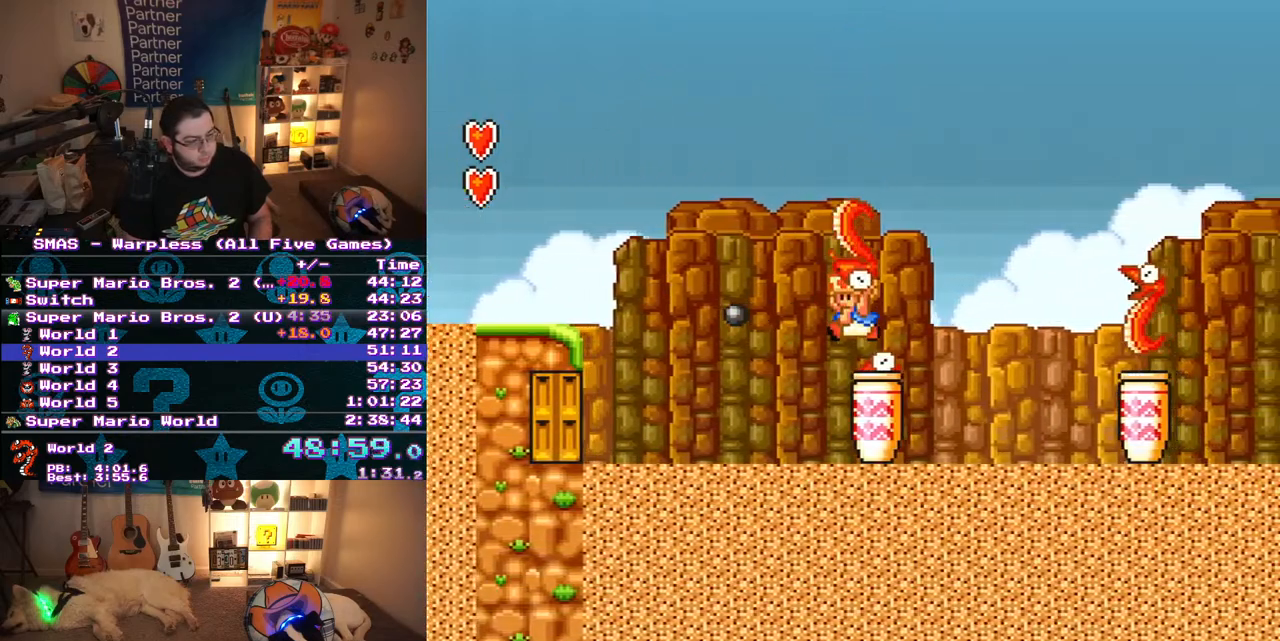
{"buttons": ["Y", "DPAD_LEFT"], "events": [[83, "DPAD_UP", "down"], [100, "DPAD_LEFT", "up"], [117, "DPAD_RIGHT", "down"], [117, "DPAD_UP", "up"], [150, "B", "down"], [233, "B", "up"], [483, "DPAD_LEFT", "down"], [483, "DPAD_RIGHT", "up"]]}
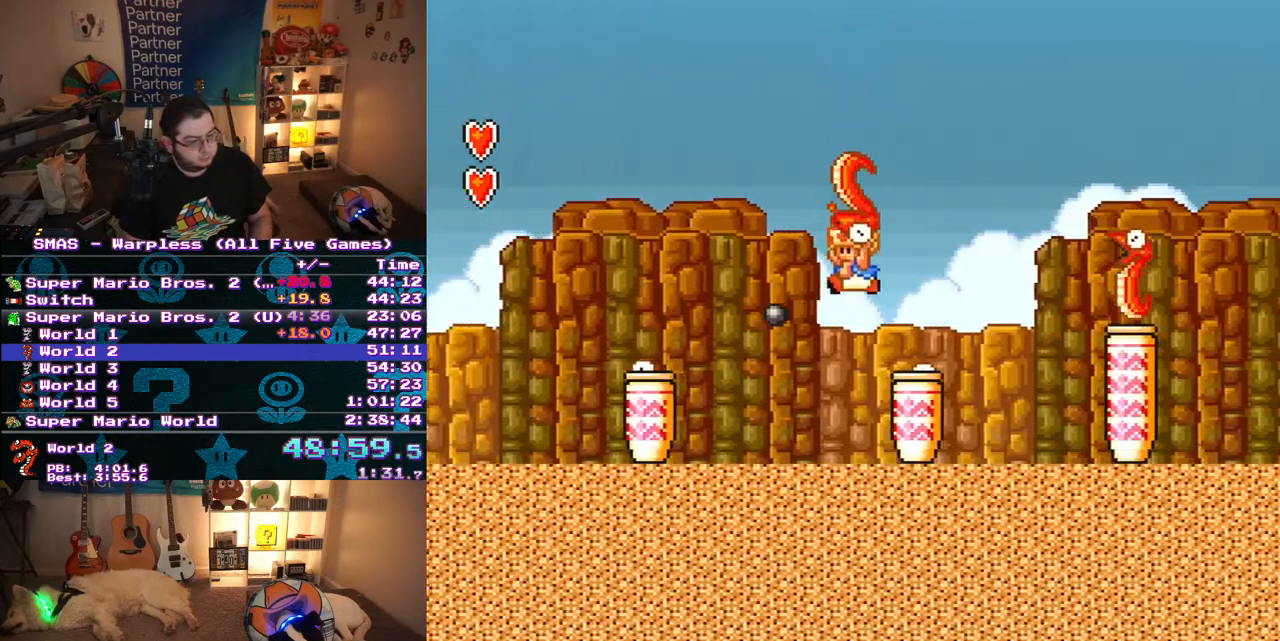
{"buttons": ["B", "Y", "DPAD_RIGHT"], "events": [[67, "DPAD_UP", "down"], [100, "DPAD_LEFT", "up"], [100, "DPAD_RIGHT", "down"], [100, "DPAD_UP", "up"], [233, "B", "down"]]}
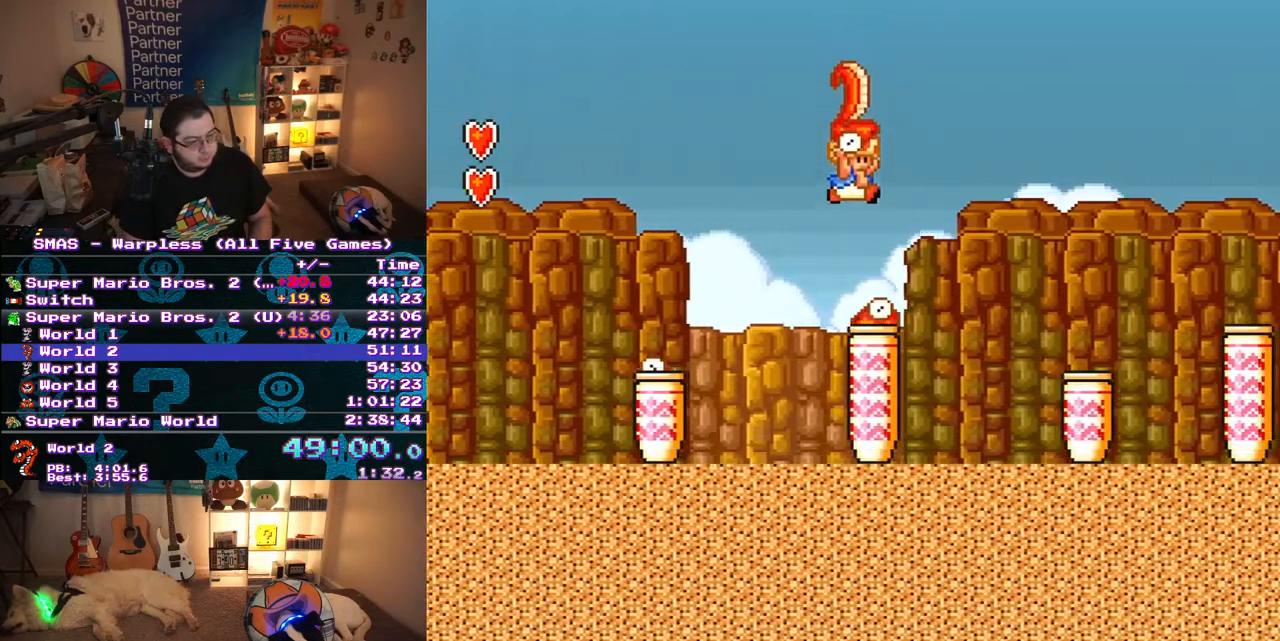
{"buttons": ["Y", "DPAD_RIGHT"], "events": [[300, "B", "up"]]}
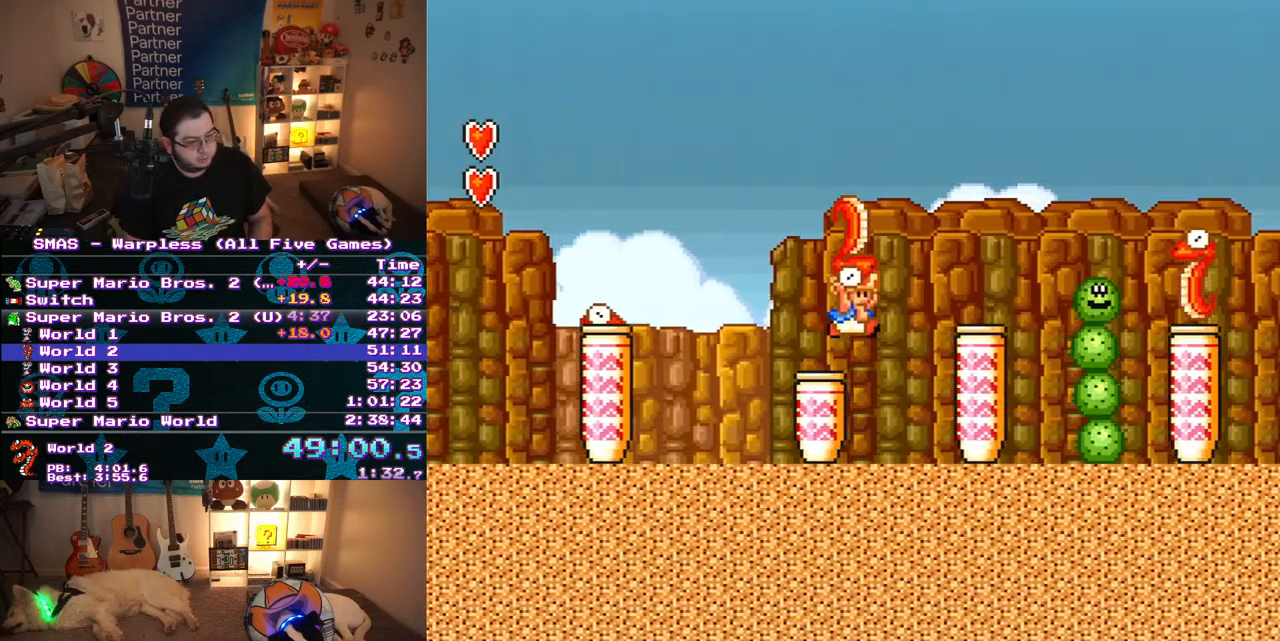
{"buttons": ["Y", "DPAD_RIGHT"], "events": [[17, "B", "down"], [483, "B", "up"]]}
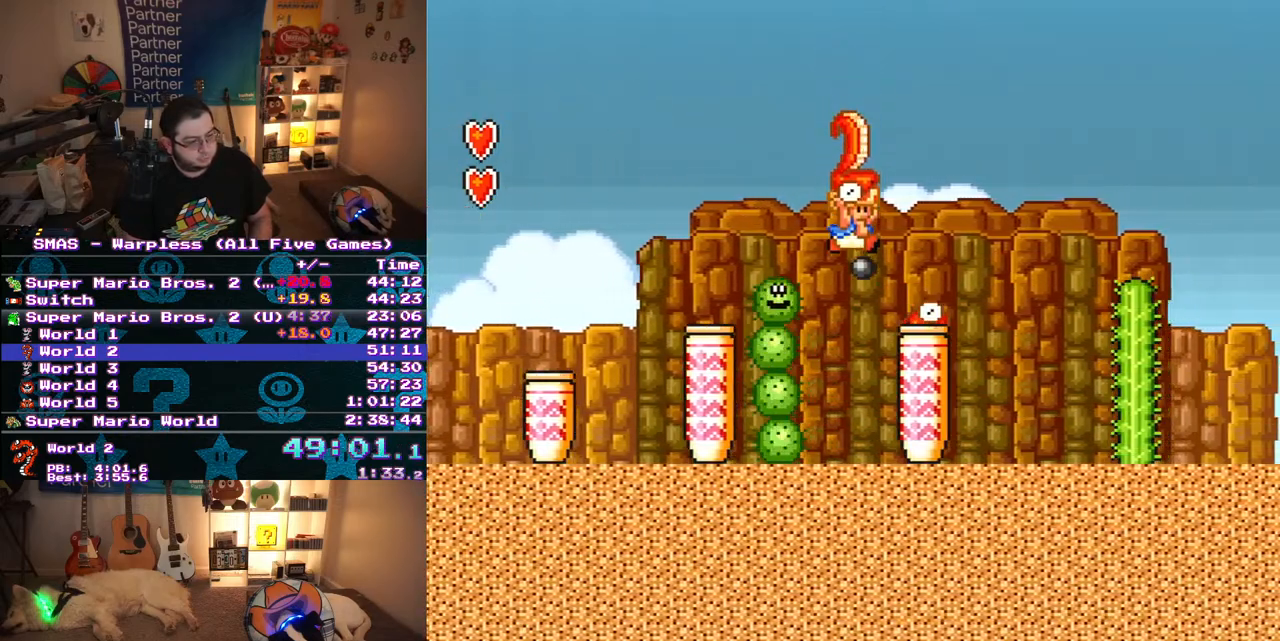
{"buttons": ["Y", "DPAD_RIGHT"], "events": [[250, "B", "down"], [383, "B", "up"]]}
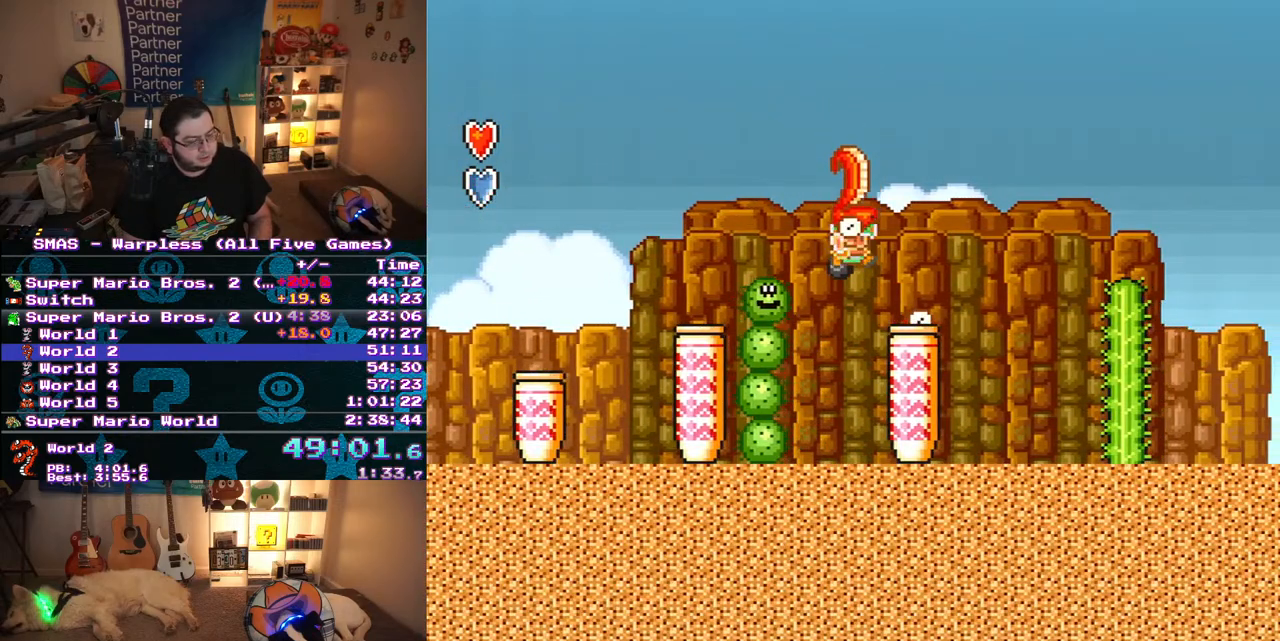
{"buttons": ["B", "Y", "DPAD_RIGHT"], "events": [[33, "B", "down"], [183, "B", "up"], [367, "B", "down"]]}
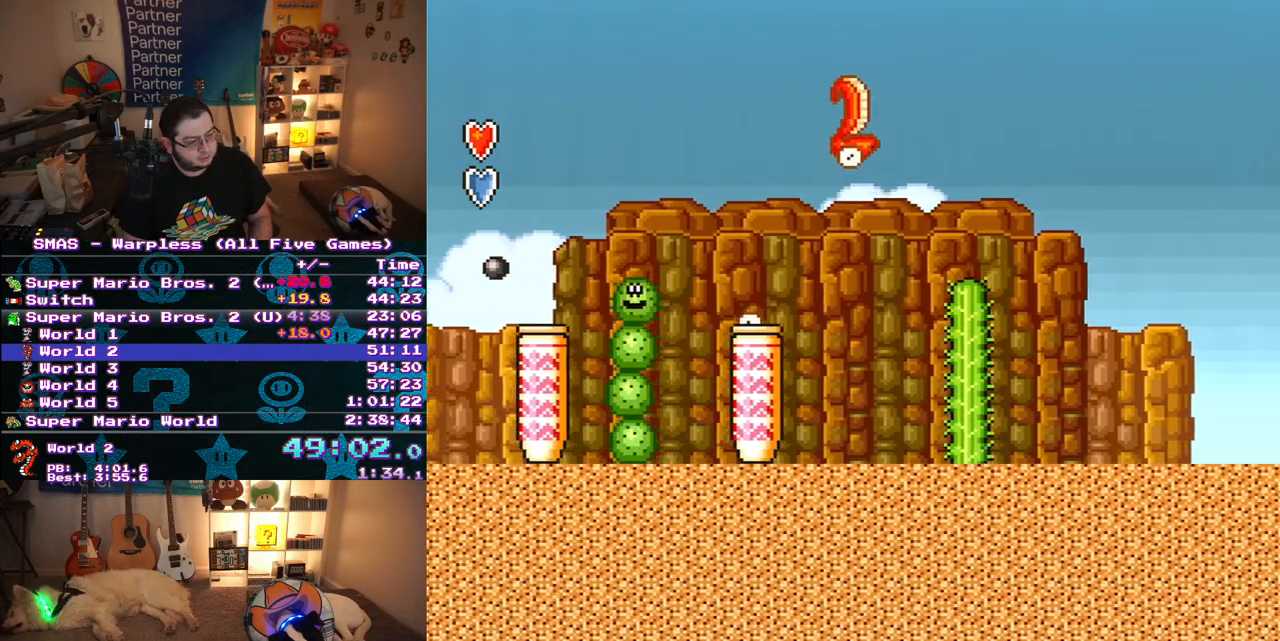
{"buttons": ["Y", "DPAD_RIGHT"], "events": [[117, "B", "up"]]}
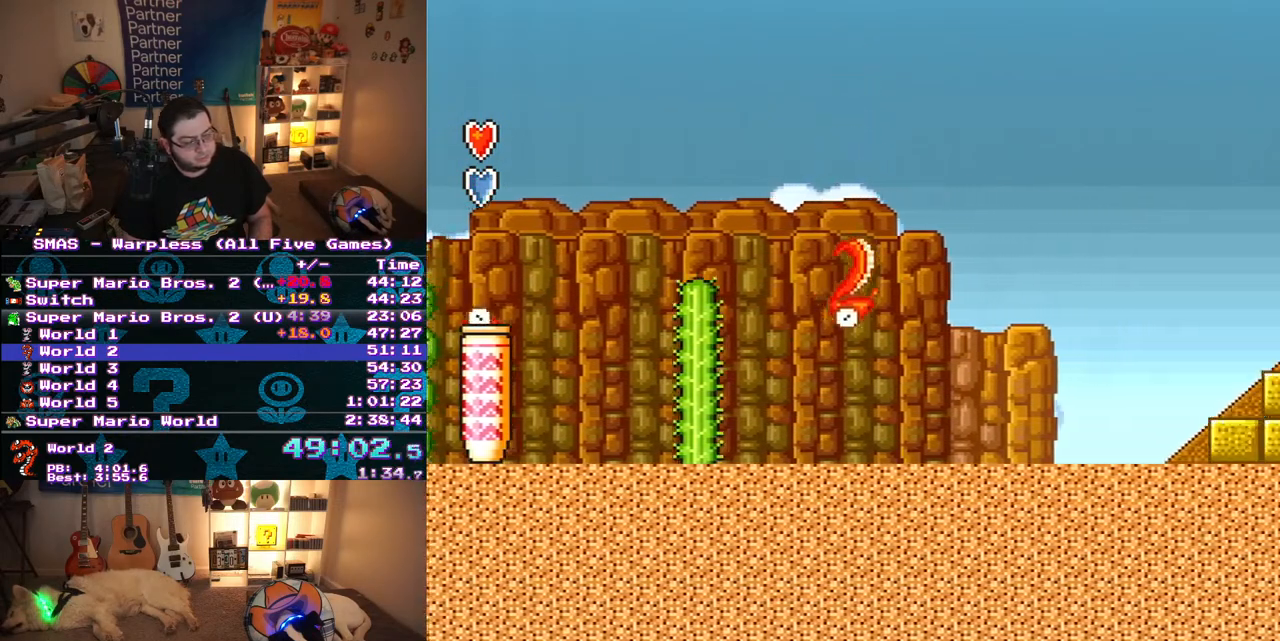
{"buttons": ["Y", "DPAD_RIGHT"], "events": []}
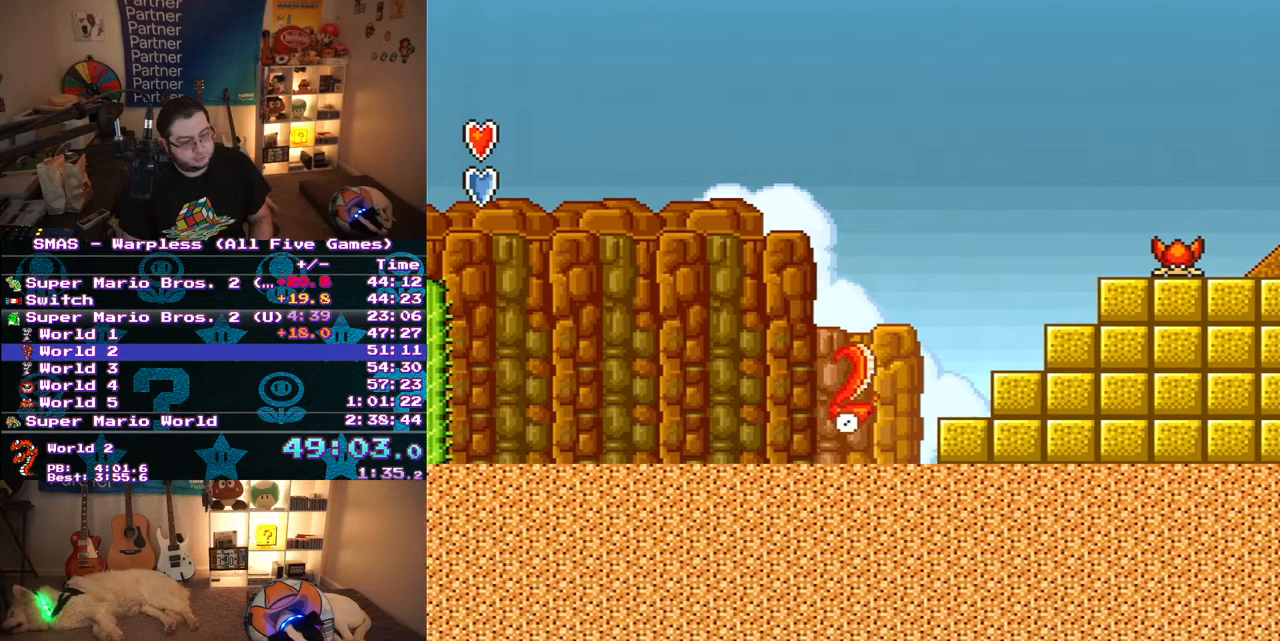
{"buttons": ["Y", "DPAD_RIGHT"], "events": []}
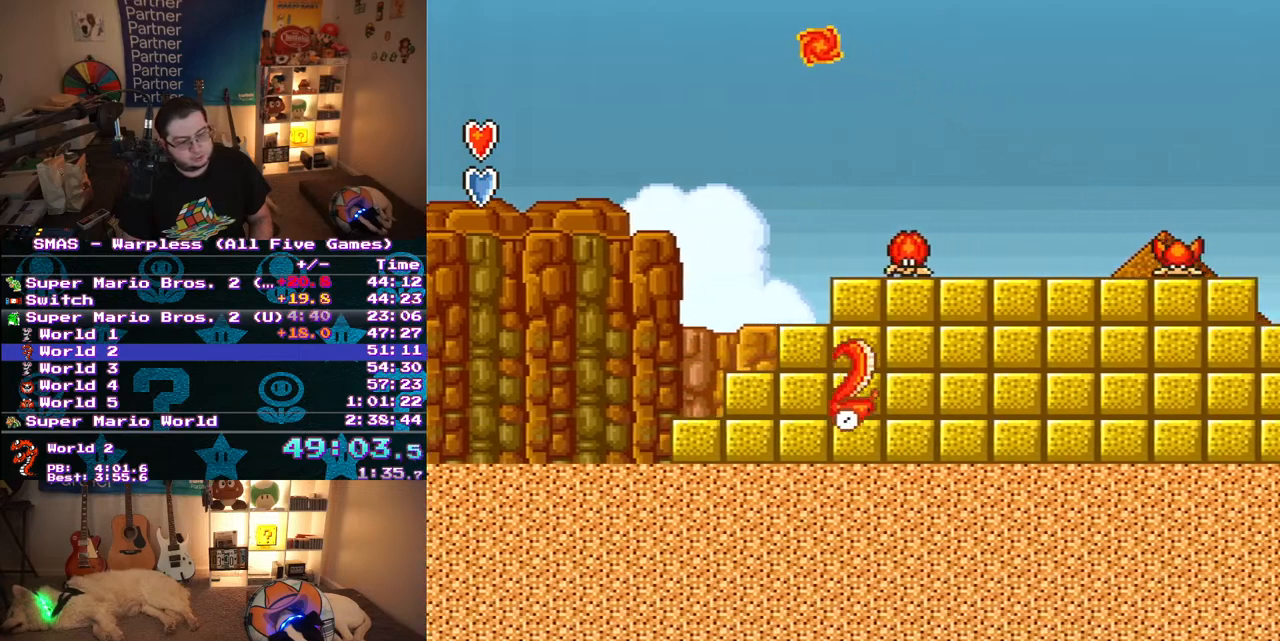
{"buttons": ["Y", "DPAD_RIGHT"], "events": []}
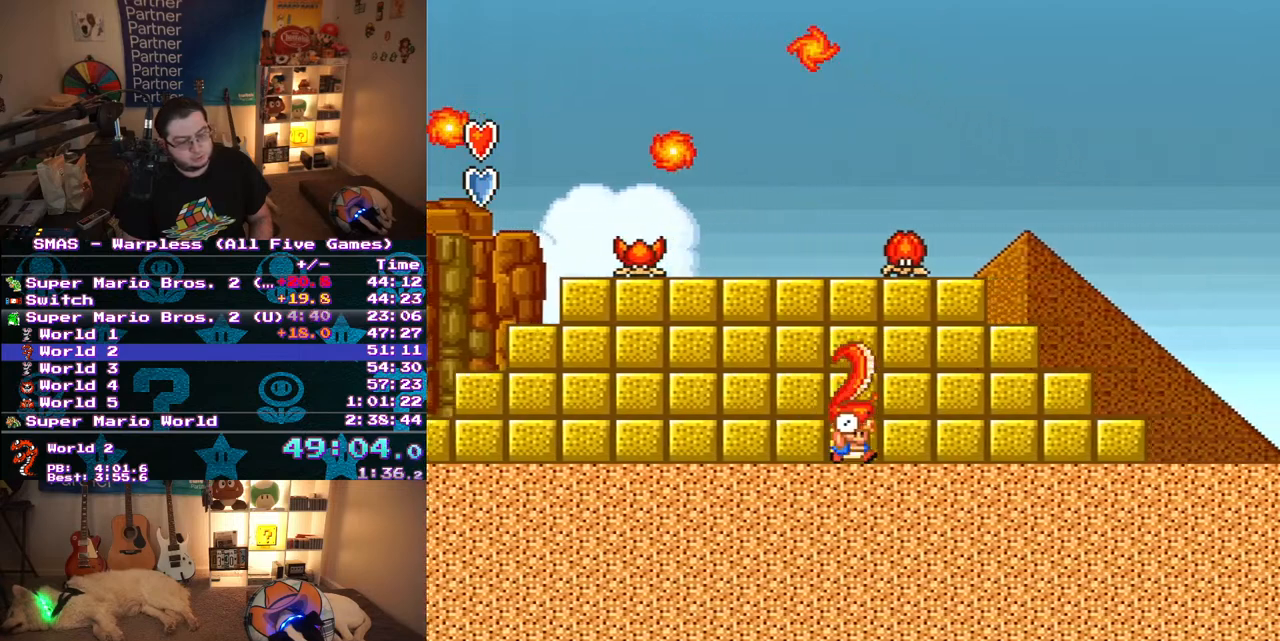
{"buttons": ["Y", "DPAD_RIGHT"], "events": []}
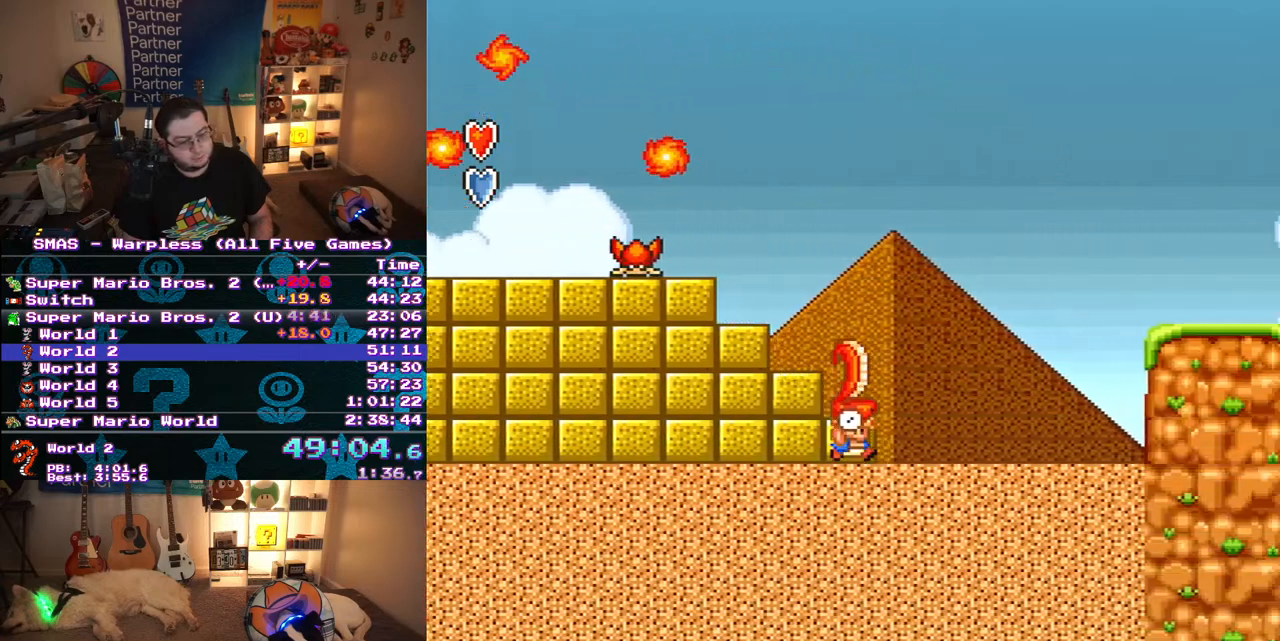
{"buttons": ["B", "Y", "DPAD_RIGHT"], "events": [[300, "B", "down"]]}
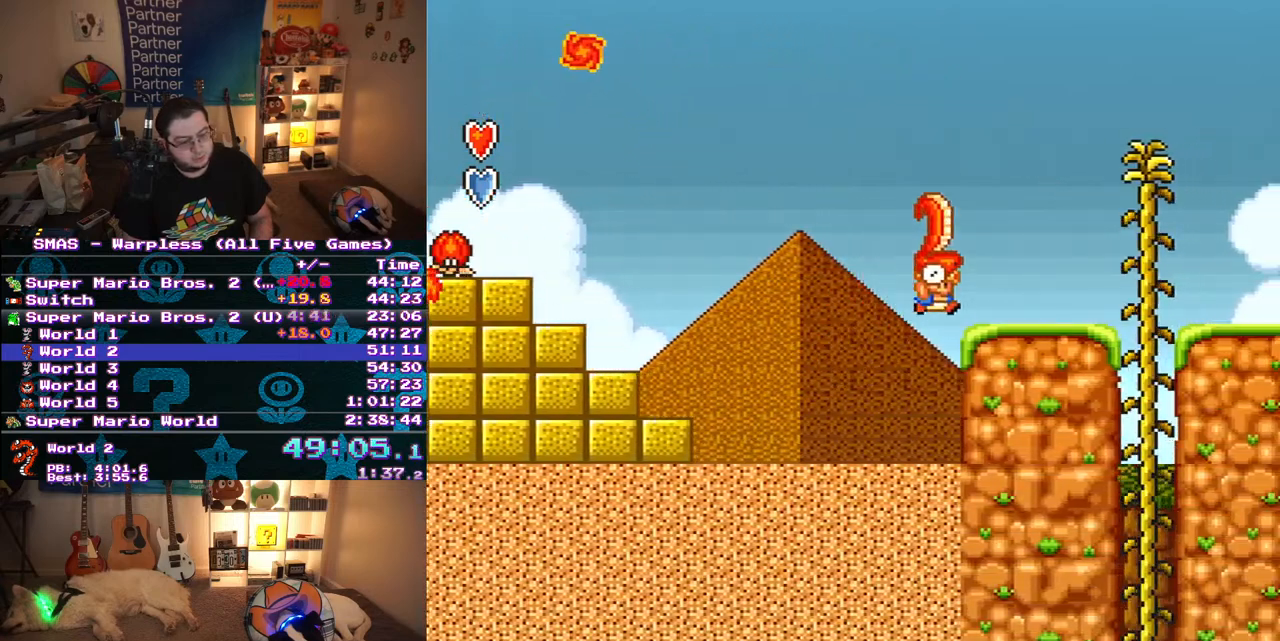
{"buttons": ["Y", "DPAD_DOWN"], "events": [[67, "B", "up"], [333, "Y", "up"], [383, "DPAD_DOWN", "down"], [383, "Y", "down"], [433, "DPAD_RIGHT", "up"]]}